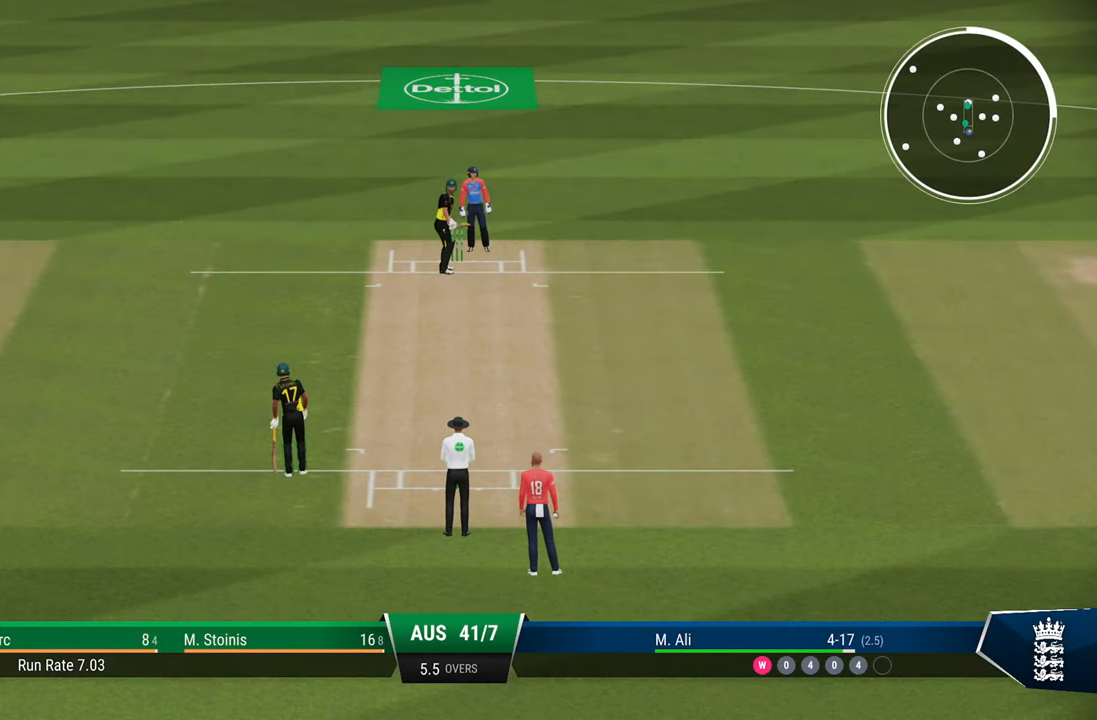
Gameplay with a controller (PlayStation layout); each line is a JSON object with the inputs held at the frame after it. "events" lists button and stick changes between this image and that frame as [ms after this image, input, new state], when the widget could be followed in between.
{"buttons": [], "left_stick": "center", "right_stick": "center", "events": []}
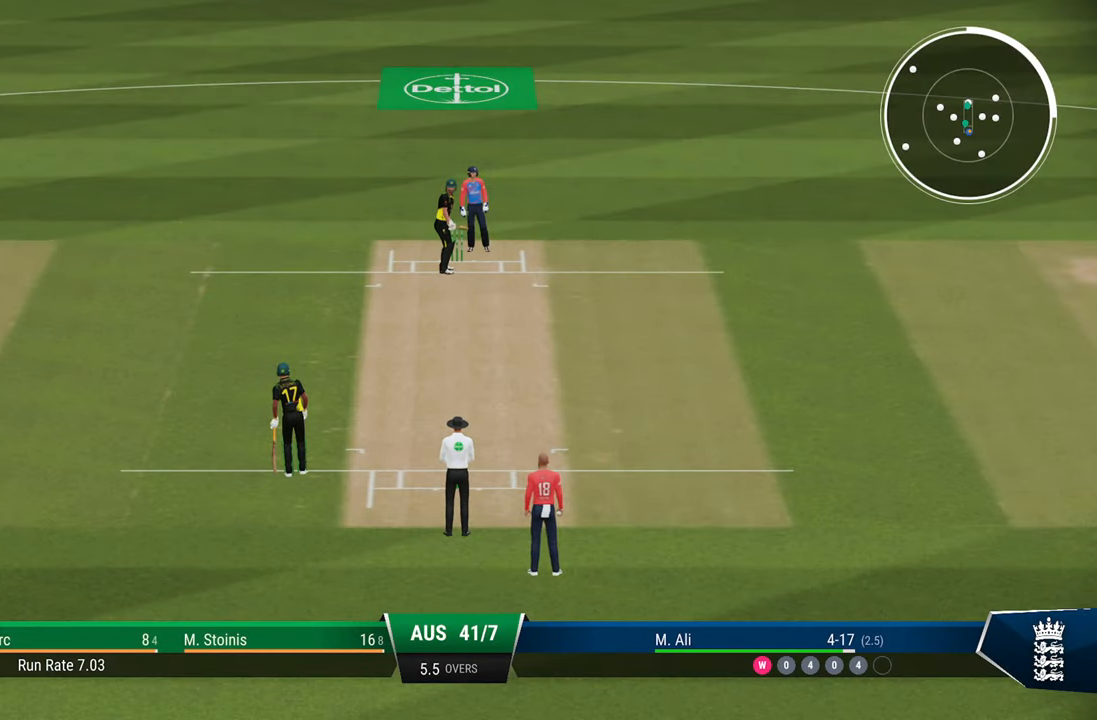
{"buttons": [], "left_stick": "center", "right_stick": "center", "events": []}
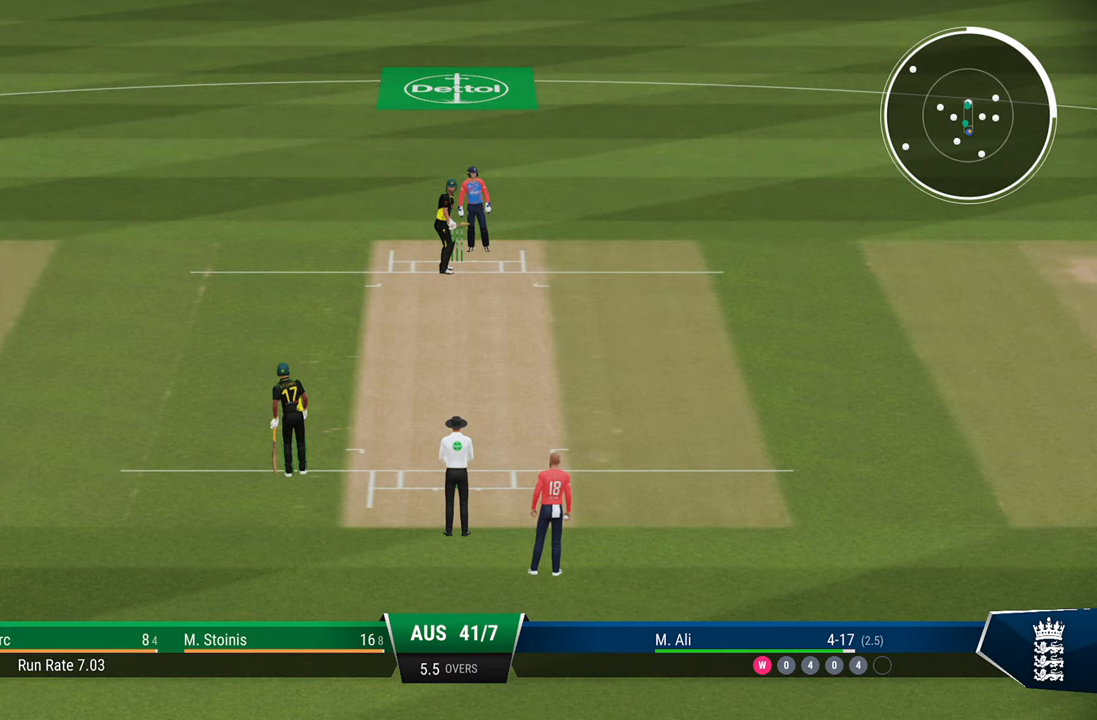
{"buttons": [], "left_stick": "center", "right_stick": "center", "events": []}
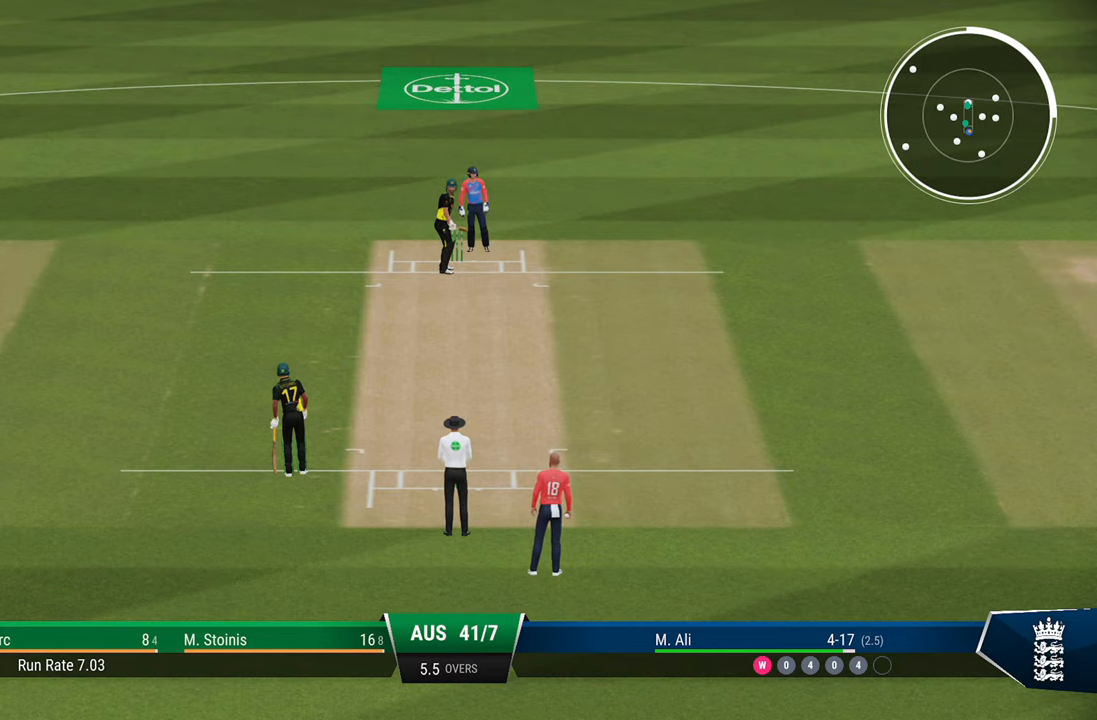
{"buttons": [], "left_stick": "center", "right_stick": "center", "events": []}
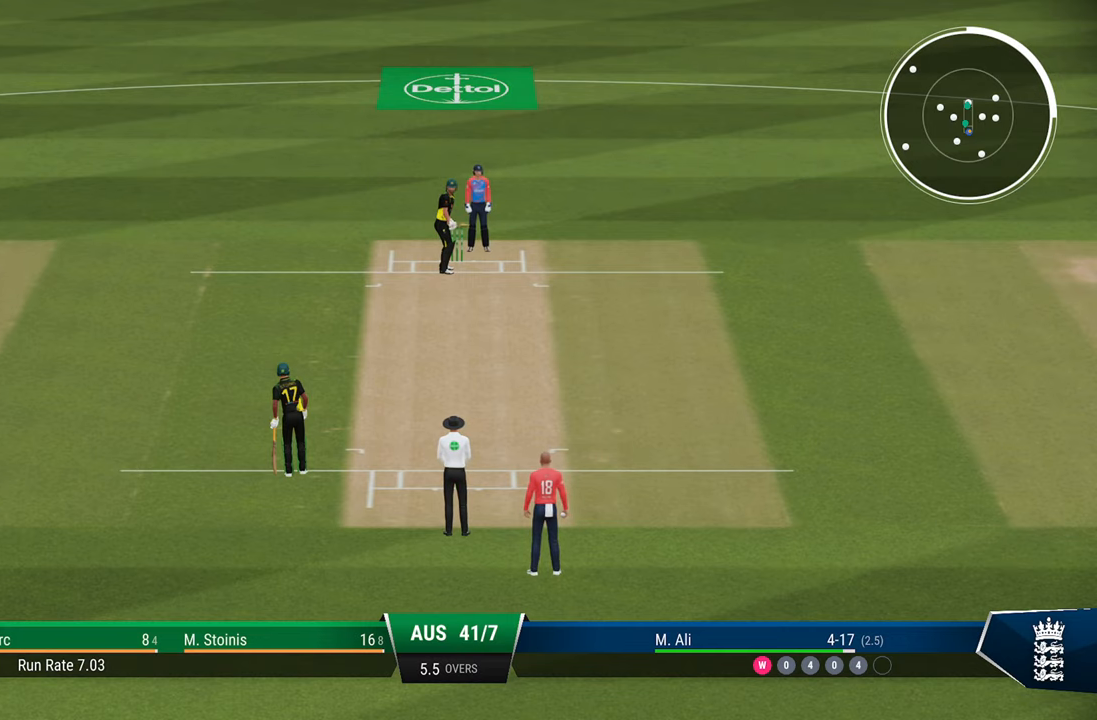
{"buttons": [], "left_stick": "center", "right_stick": "center", "events": []}
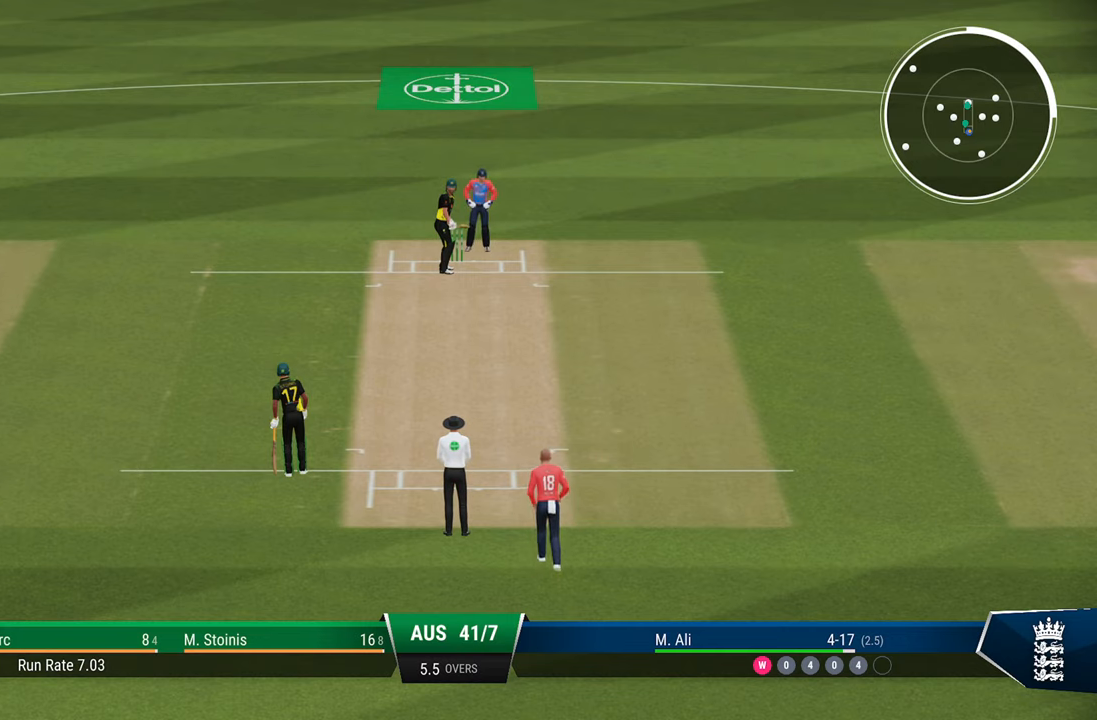
{"buttons": [], "left_stick": "center", "right_stick": "center", "events": []}
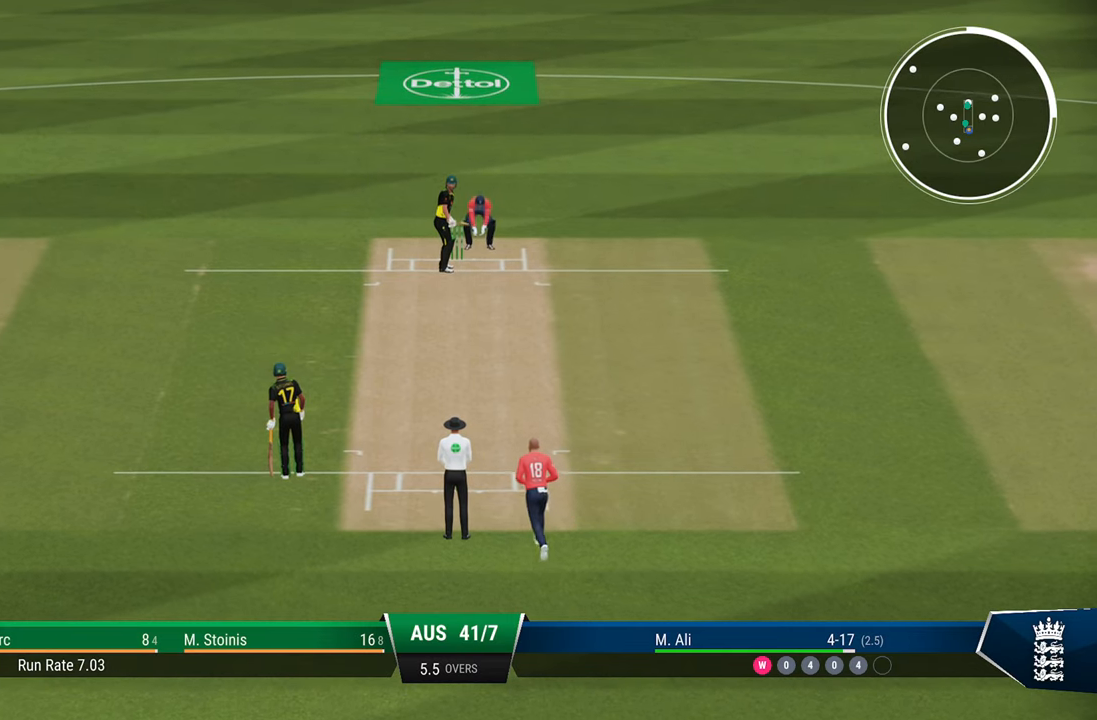
{"buttons": [], "left_stick": "down", "right_stick": "center", "events": [[317, "left_stick", "down"]]}
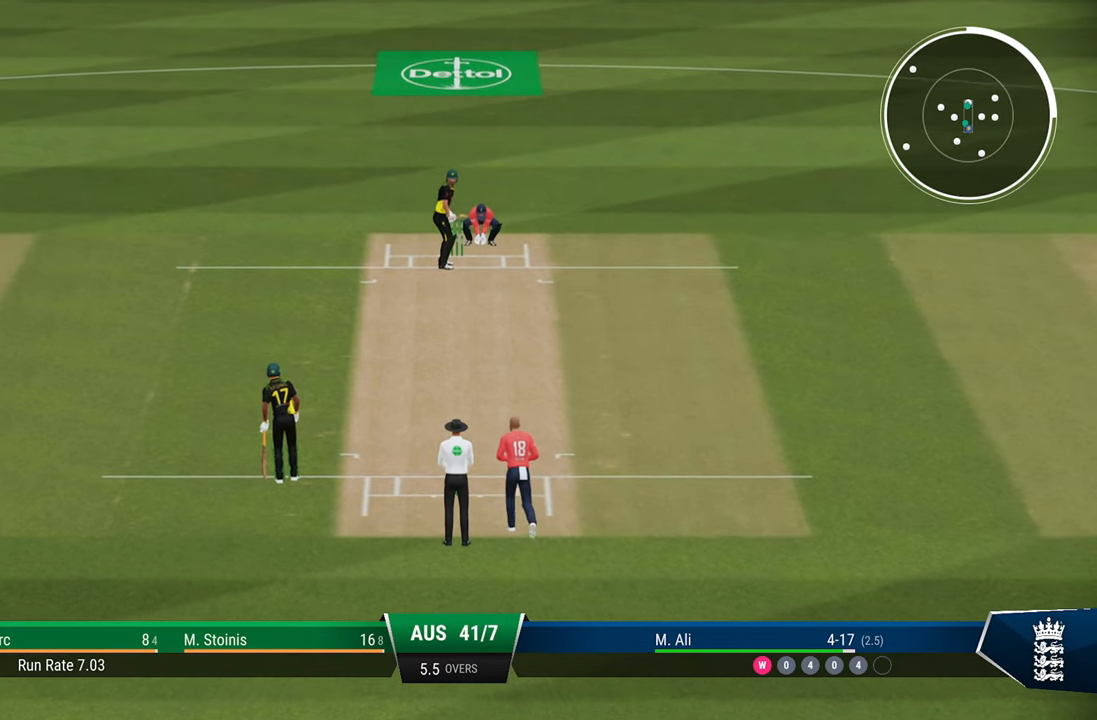
{"buttons": [], "left_stick": "down", "right_stick": "center", "events": []}
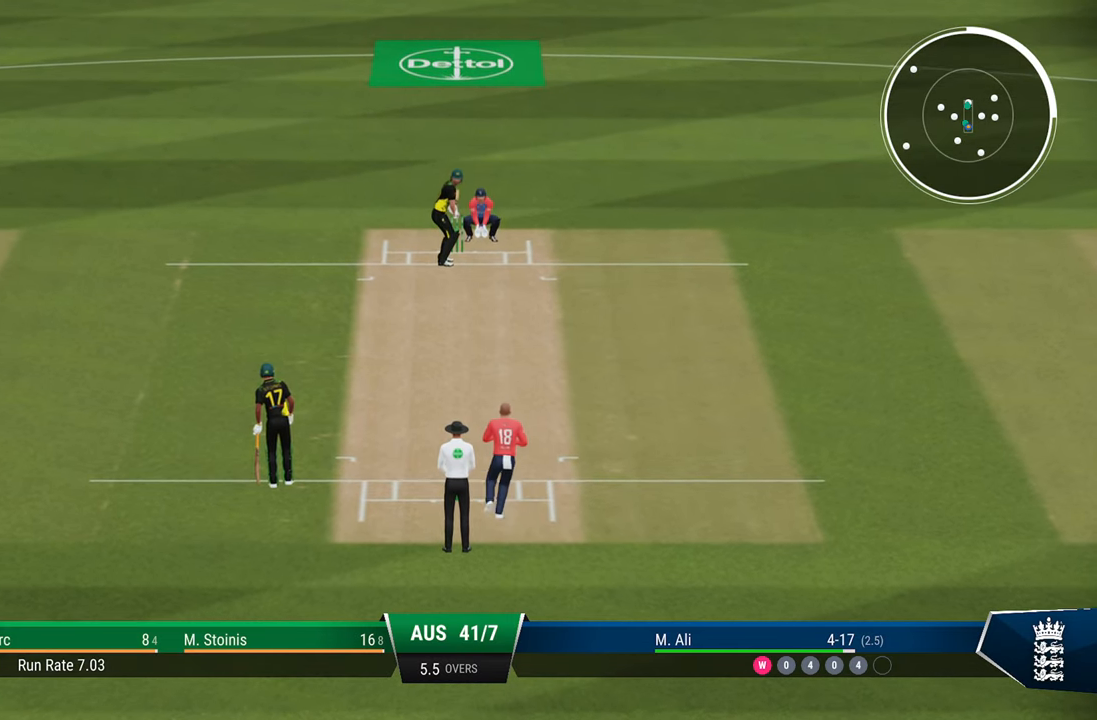
{"buttons": [], "left_stick": "down", "right_stick": "center", "events": []}
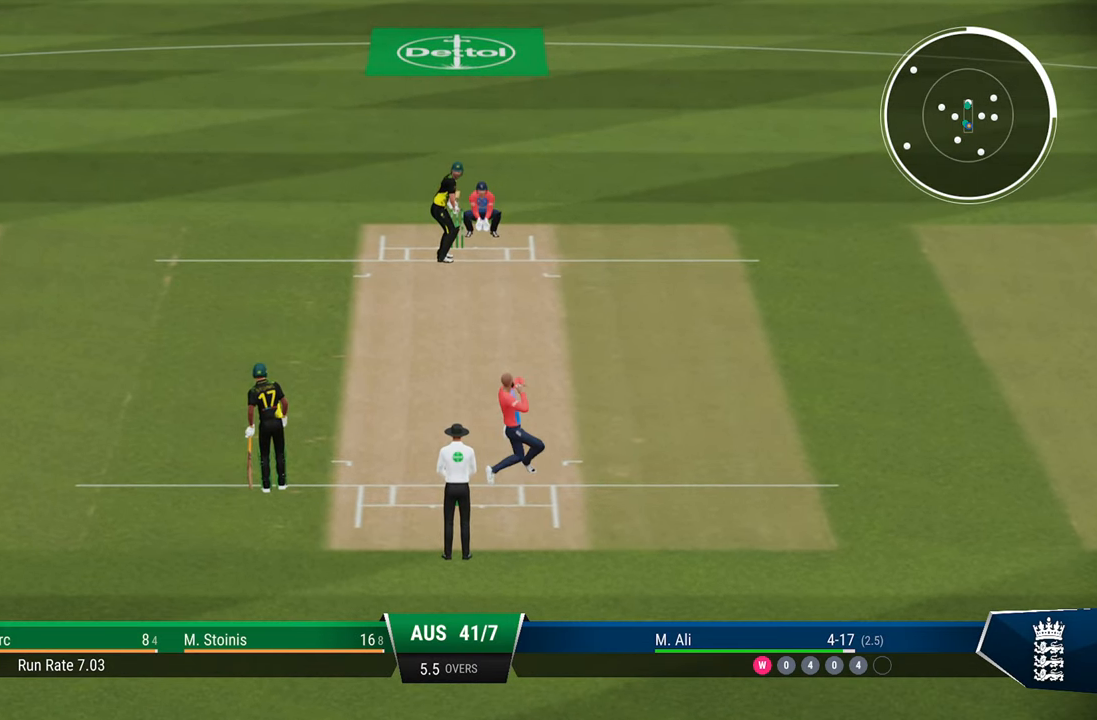
{"buttons": [], "left_stick": "down", "right_stick": "center", "events": []}
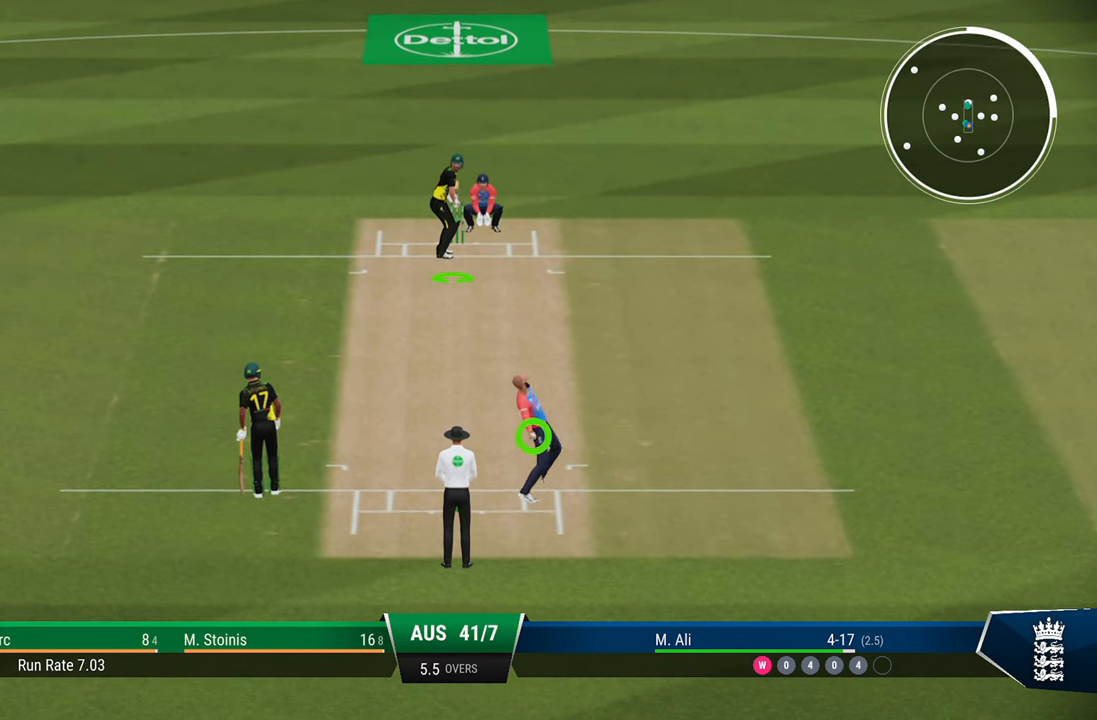
{"buttons": [], "left_stick": "down", "right_stick": "center", "events": []}
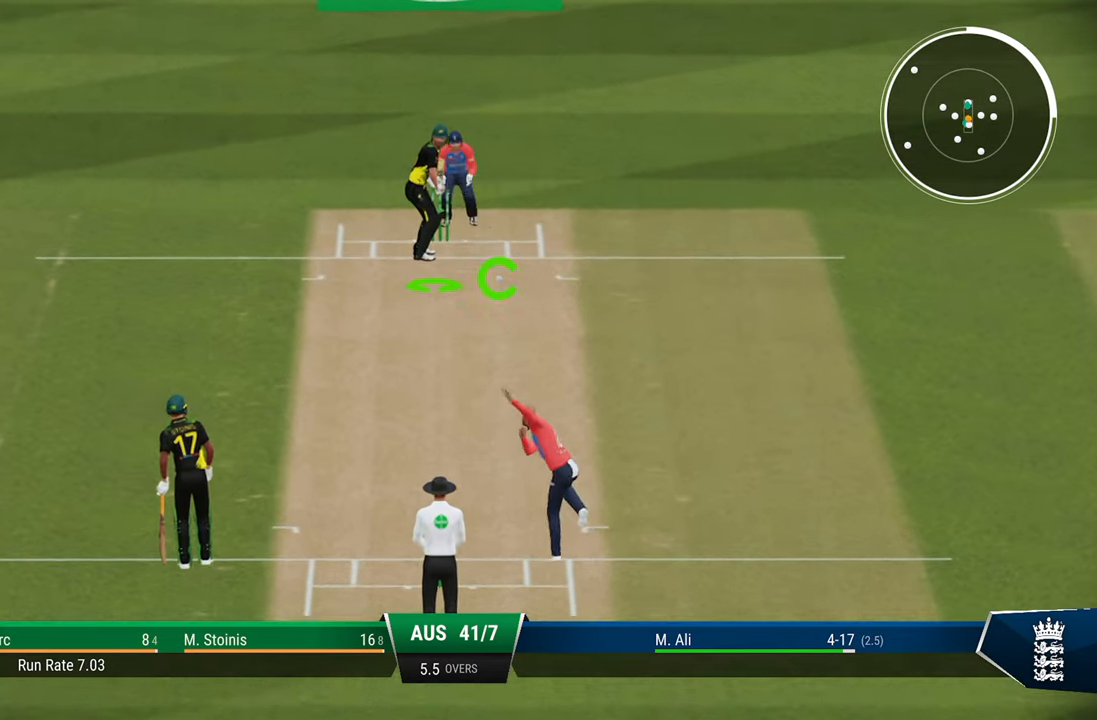
{"buttons": [], "left_stick": "down", "right_stick": "left", "events": [[333, "right_stick", "left"]]}
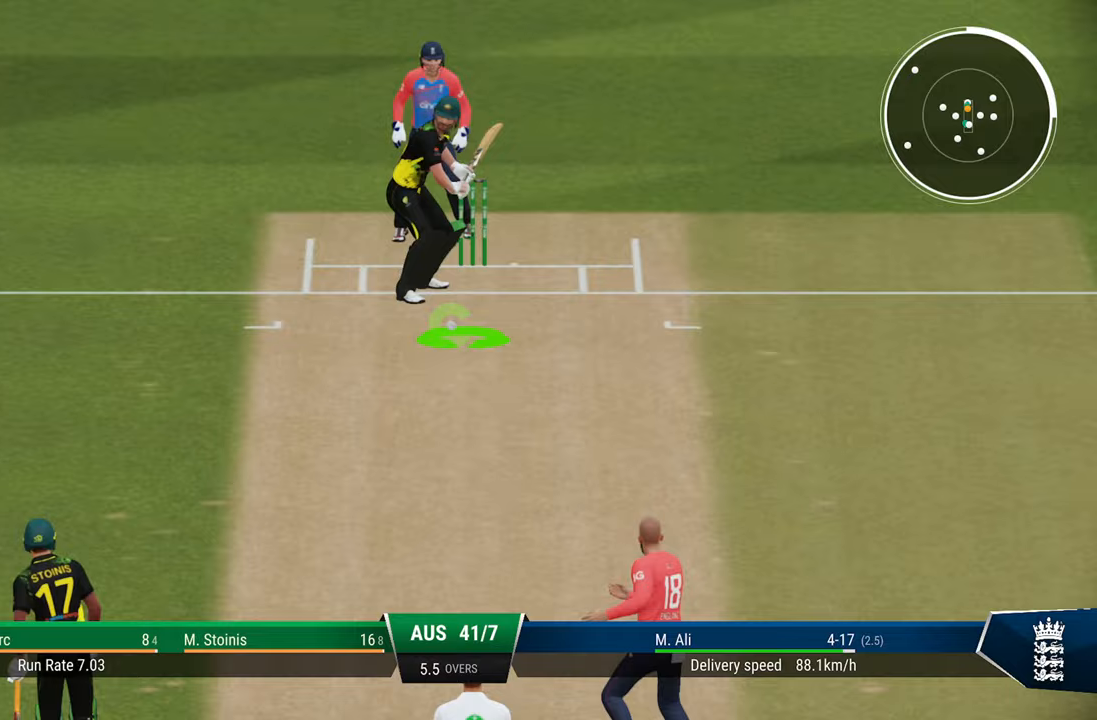
{"buttons": [], "left_stick": "down", "right_stick": "center", "events": [[83, "right_stick", "center"]]}
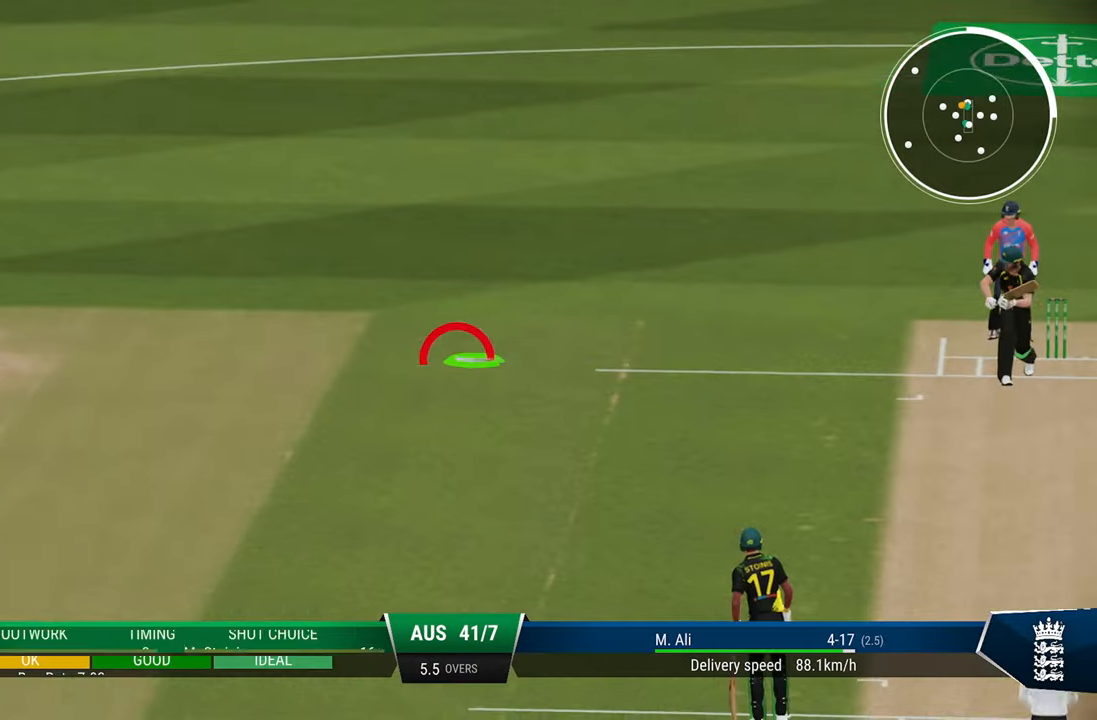
{"buttons": ["R2"], "left_stick": "center", "right_stick": "center", "events": [[33, "R2", "down"], [83, "SQUARE", "down"], [83, "left_stick", "center"], [283, "SQUARE", "up"]]}
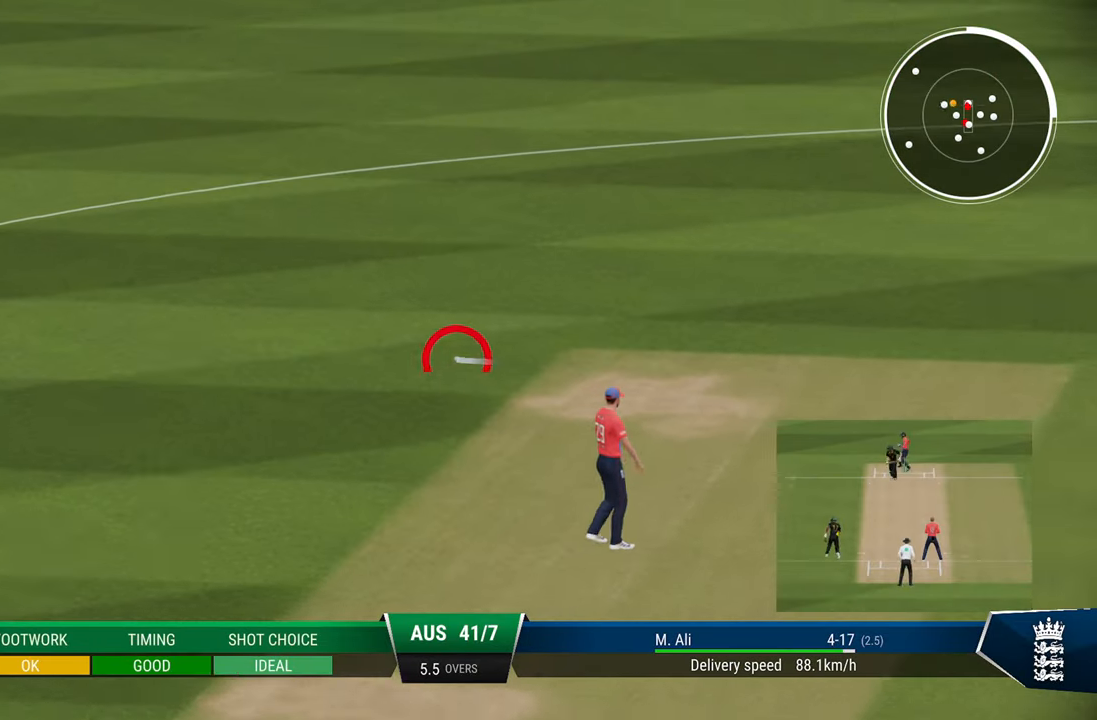
{"buttons": ["R2"], "left_stick": "center", "right_stick": "center", "events": []}
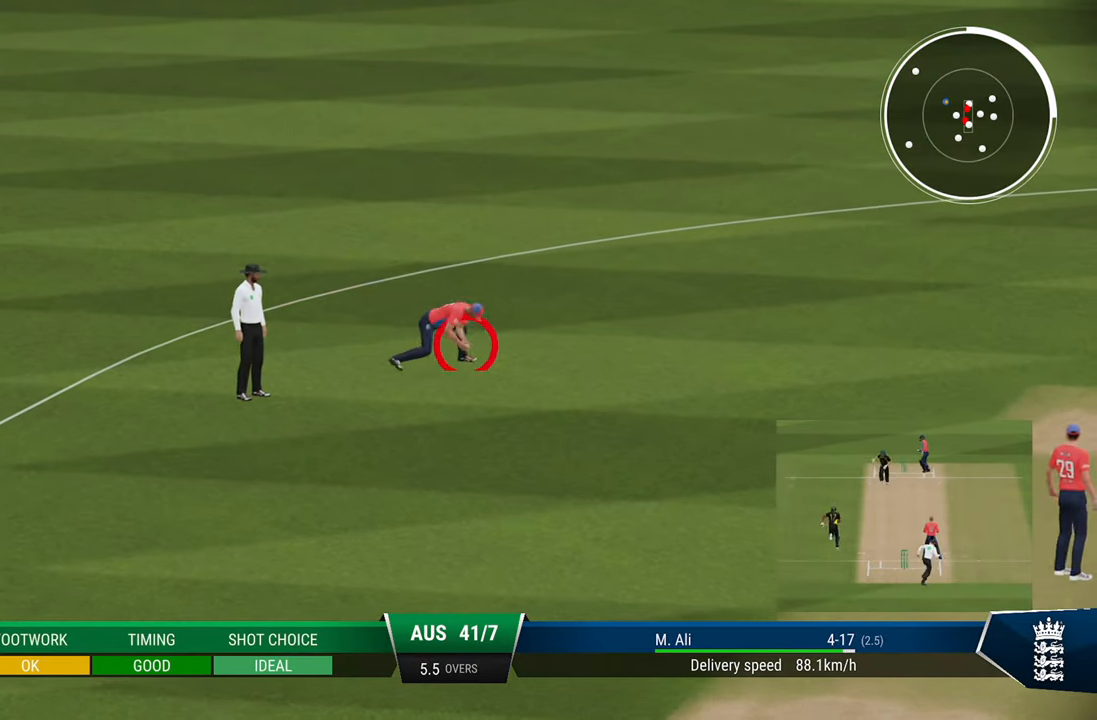
{"buttons": ["R2"], "left_stick": "center", "right_stick": "center", "events": [[133, "CIRCLE", "down"], [217, "CIRCLE", "up"], [350, "CIRCLE", "down"], [450, "CIRCLE", "up"]]}
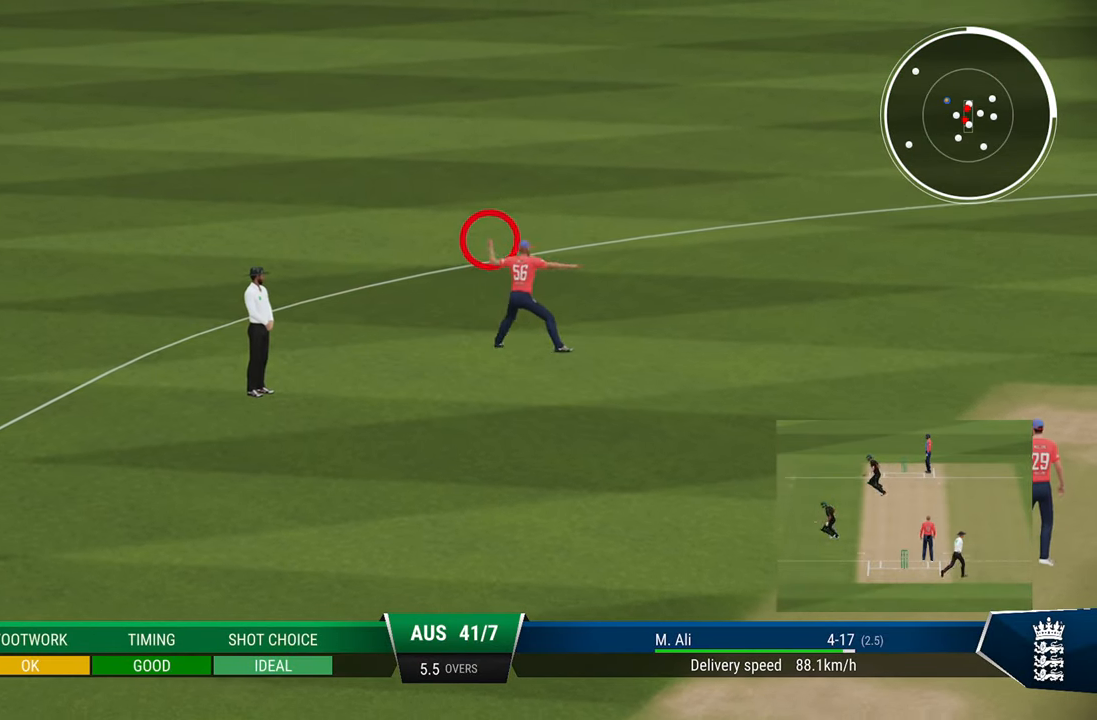
{"buttons": ["R2"], "left_stick": "center", "right_stick": "center", "events": [[17, "CIRCLE", "down"], [83, "CIRCLE", "up"], [167, "CIRCLE", "down"], [283, "CIRCLE", "up"], [333, "CIRCLE", "down"], [433, "CIRCLE", "up"]]}
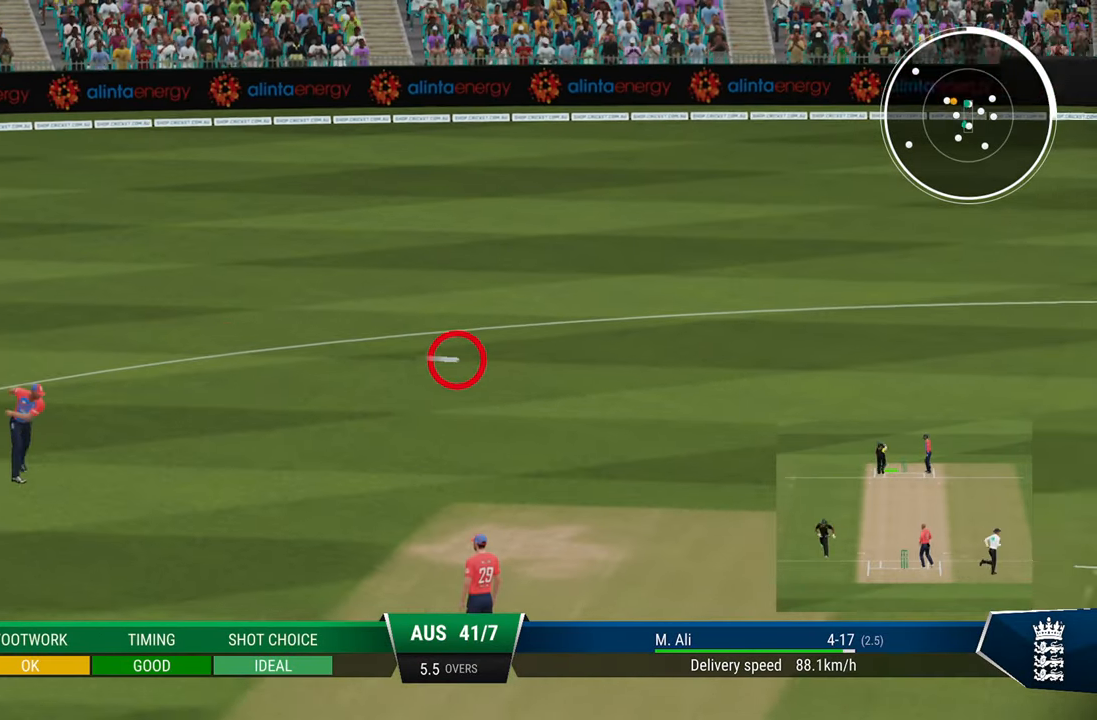
{"buttons": ["R2"], "left_stick": "center", "right_stick": "center", "events": []}
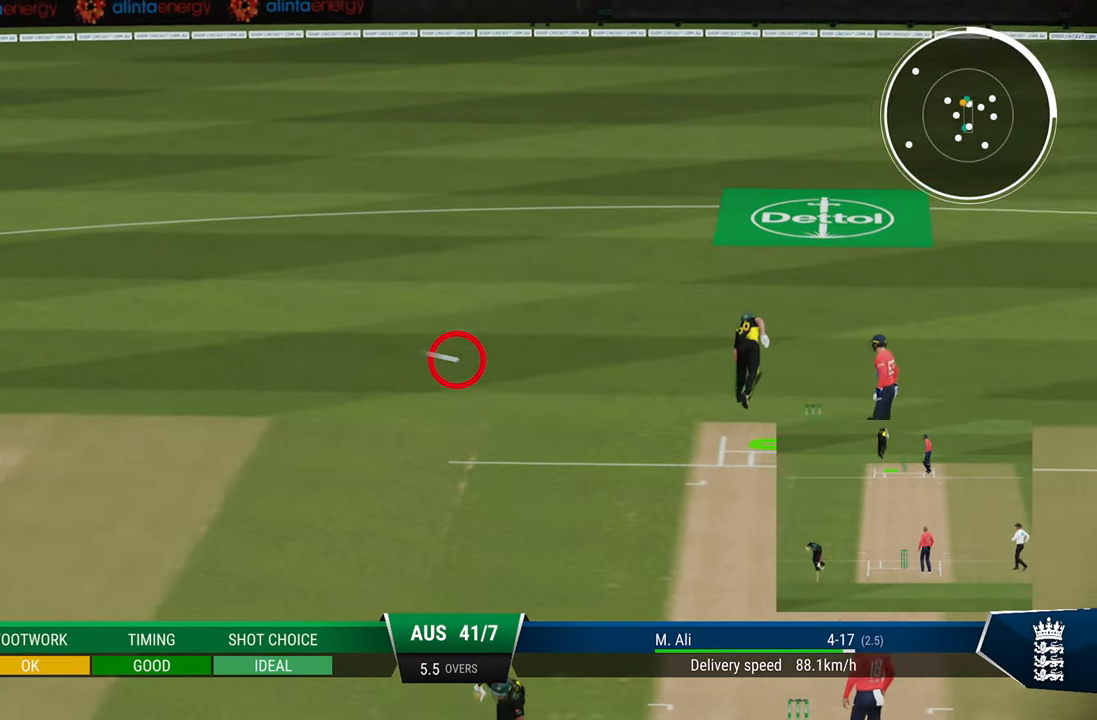
{"buttons": [], "left_stick": "center", "right_stick": "center", "events": [[117, "R2", "up"]]}
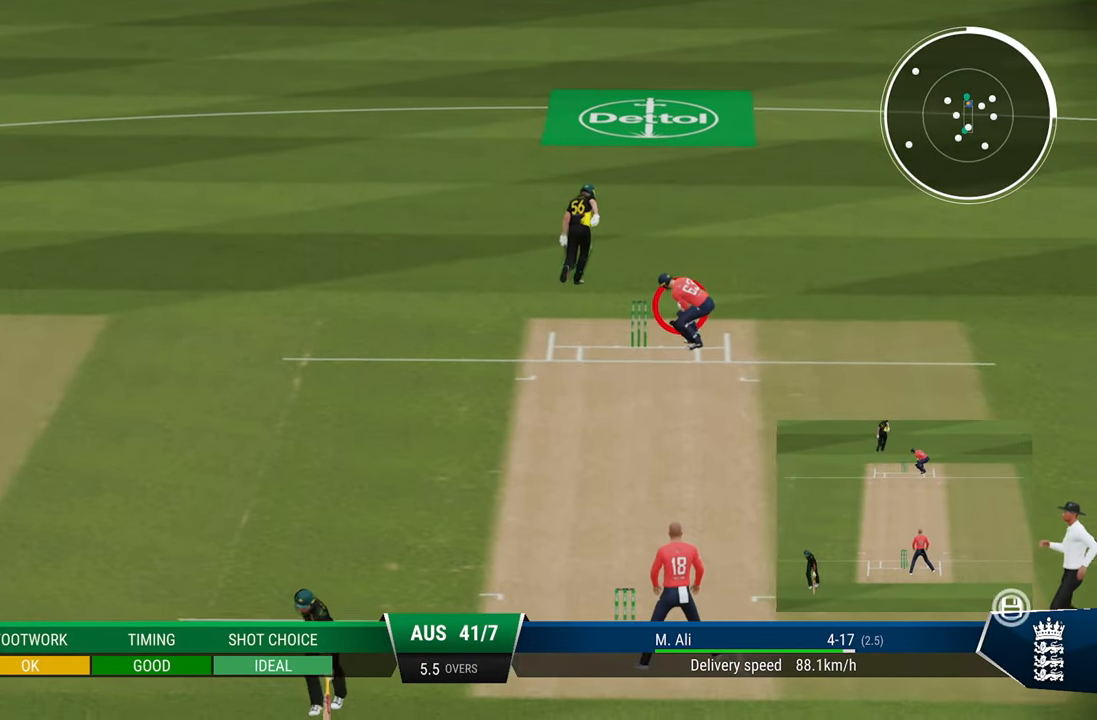
{"buttons": [], "left_stick": "center", "right_stick": "center", "events": []}
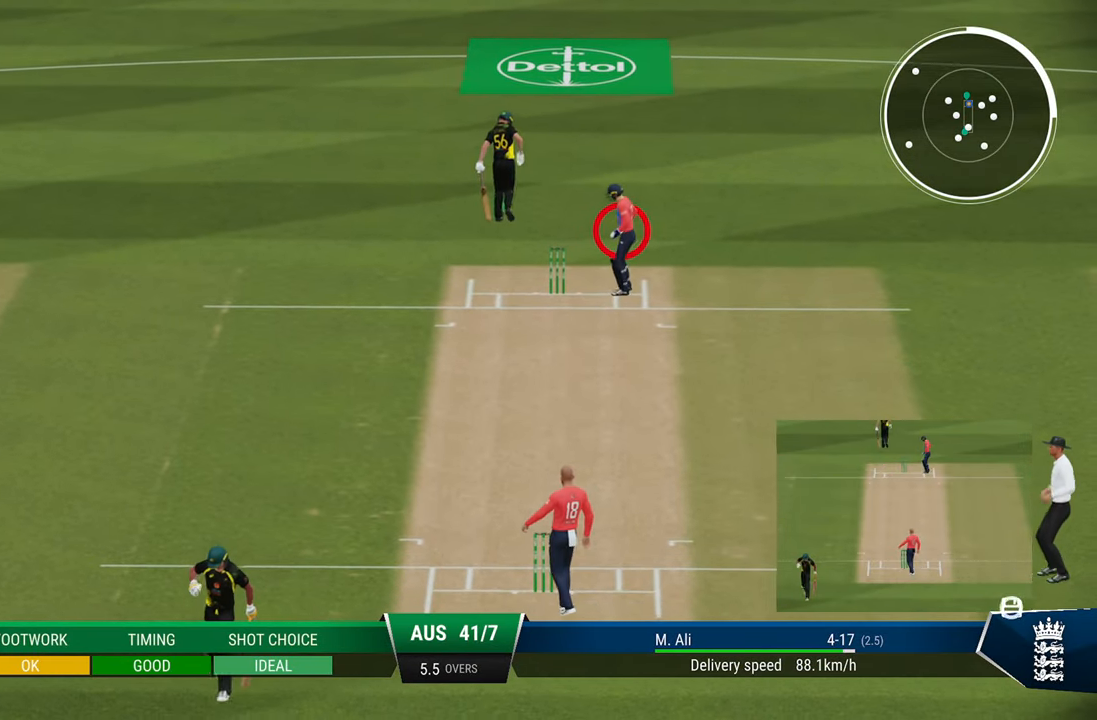
{"buttons": [], "left_stick": "center", "right_stick": "center", "events": []}
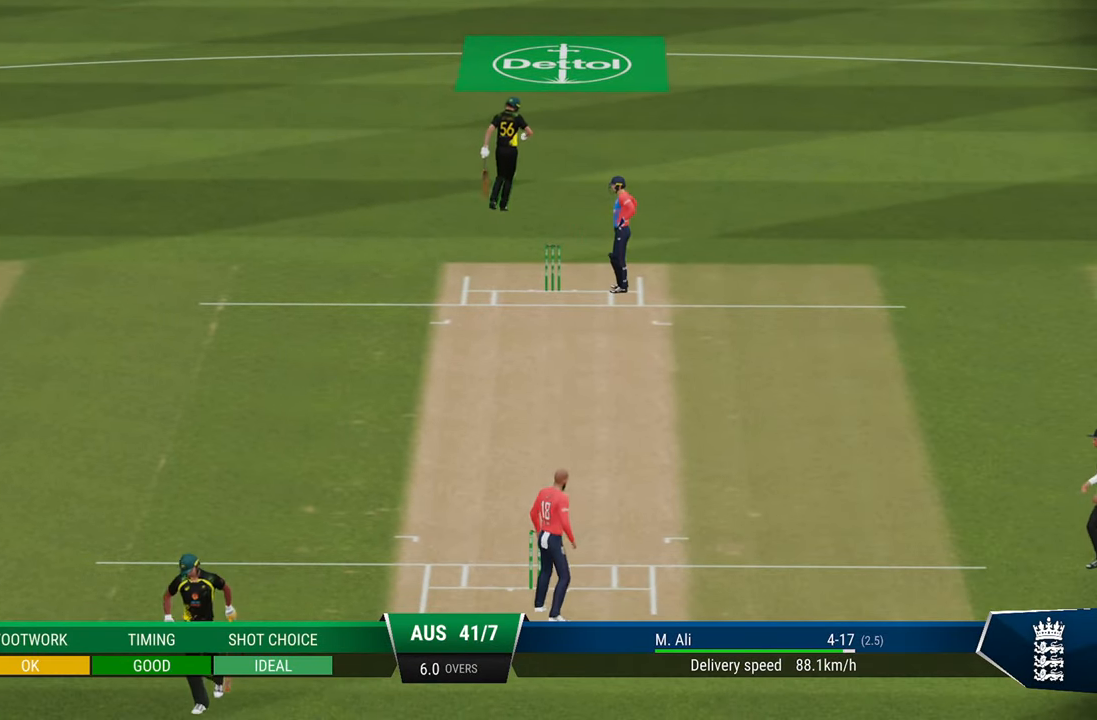
{"buttons": [], "left_stick": "center", "right_stick": "center", "events": []}
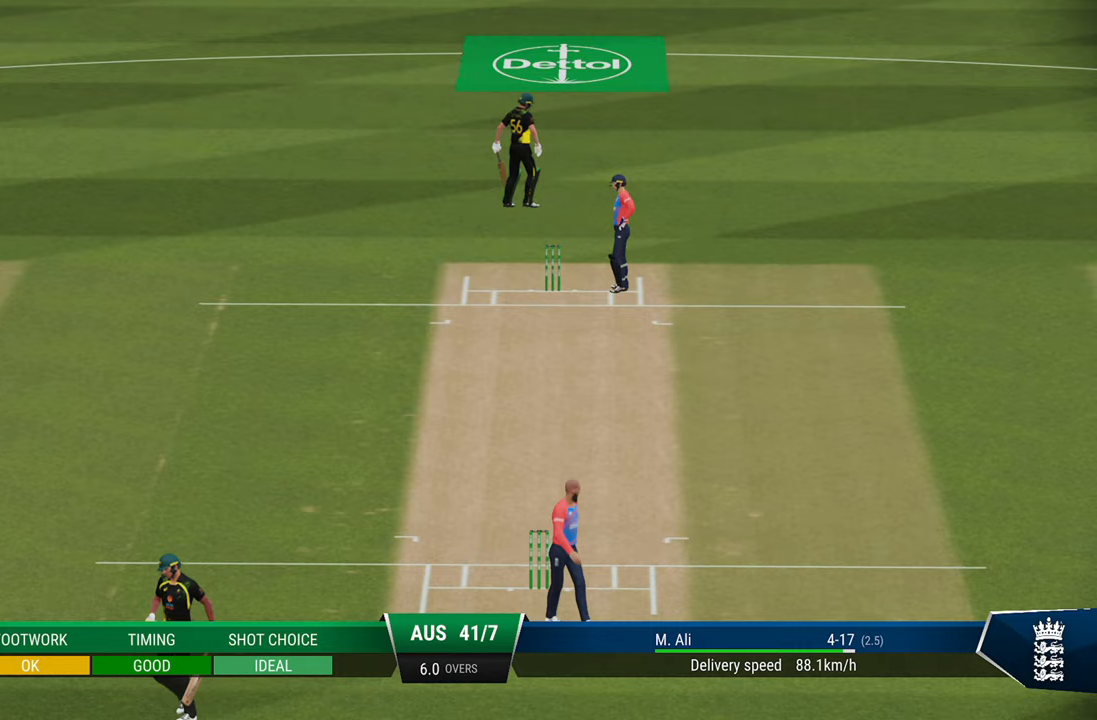
{"buttons": [], "left_stick": "center", "right_stick": "center", "events": []}
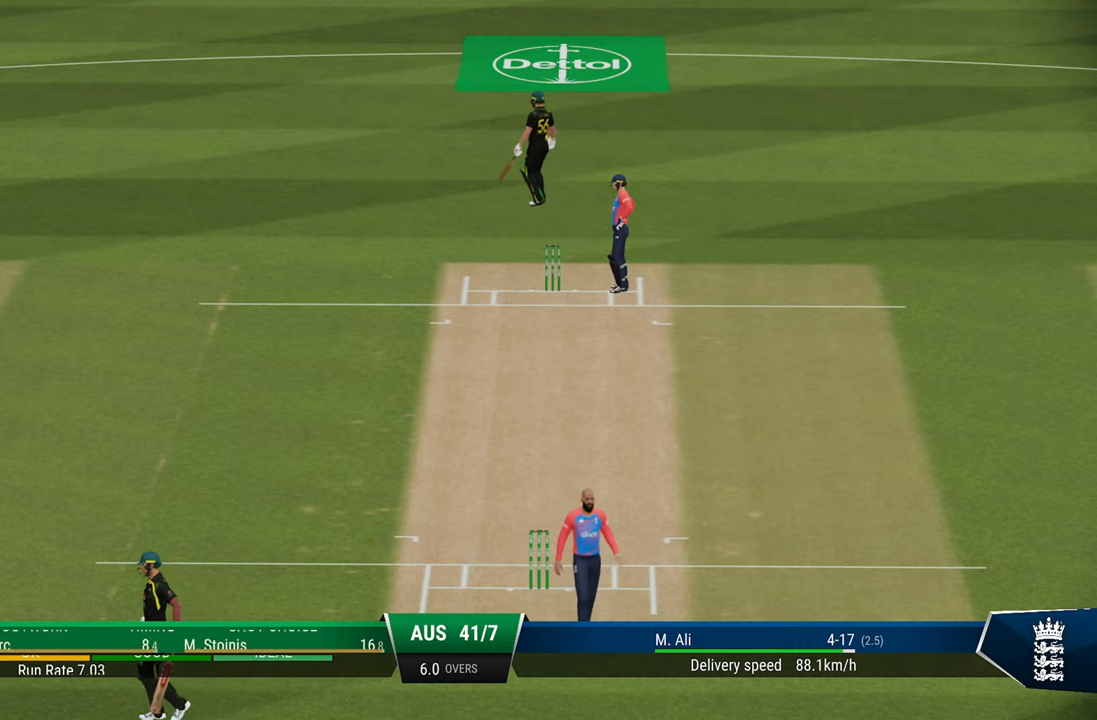
{"buttons": [], "left_stick": "center", "right_stick": "center", "events": []}
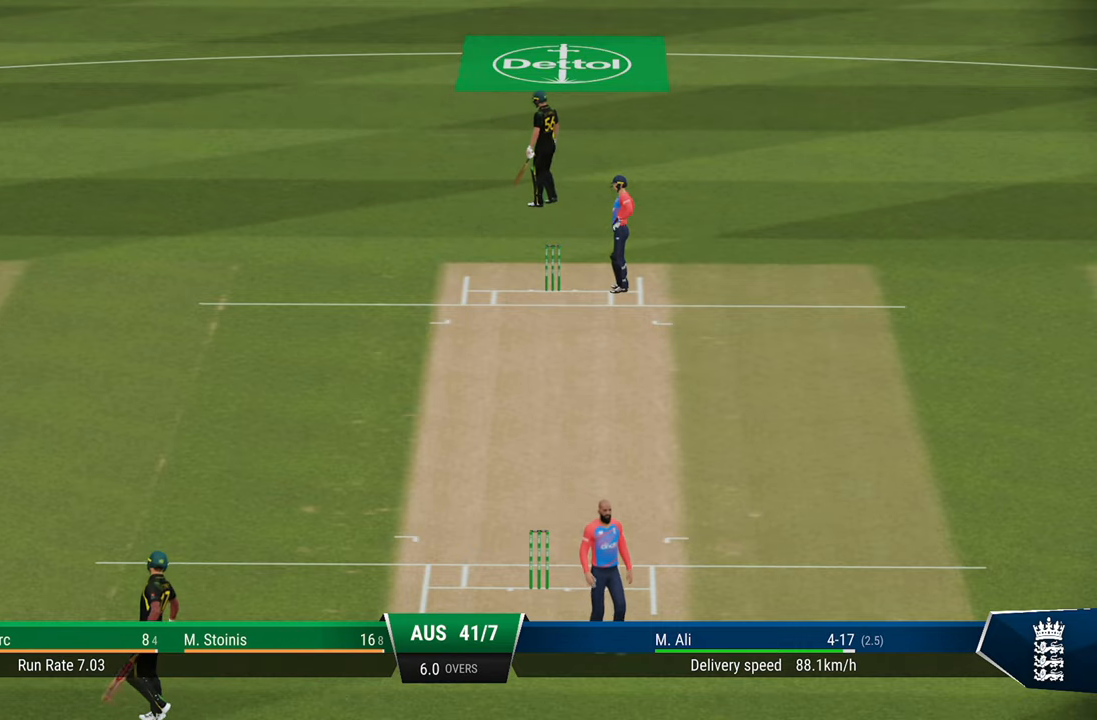
{"buttons": [], "left_stick": "center", "right_stick": "center", "events": []}
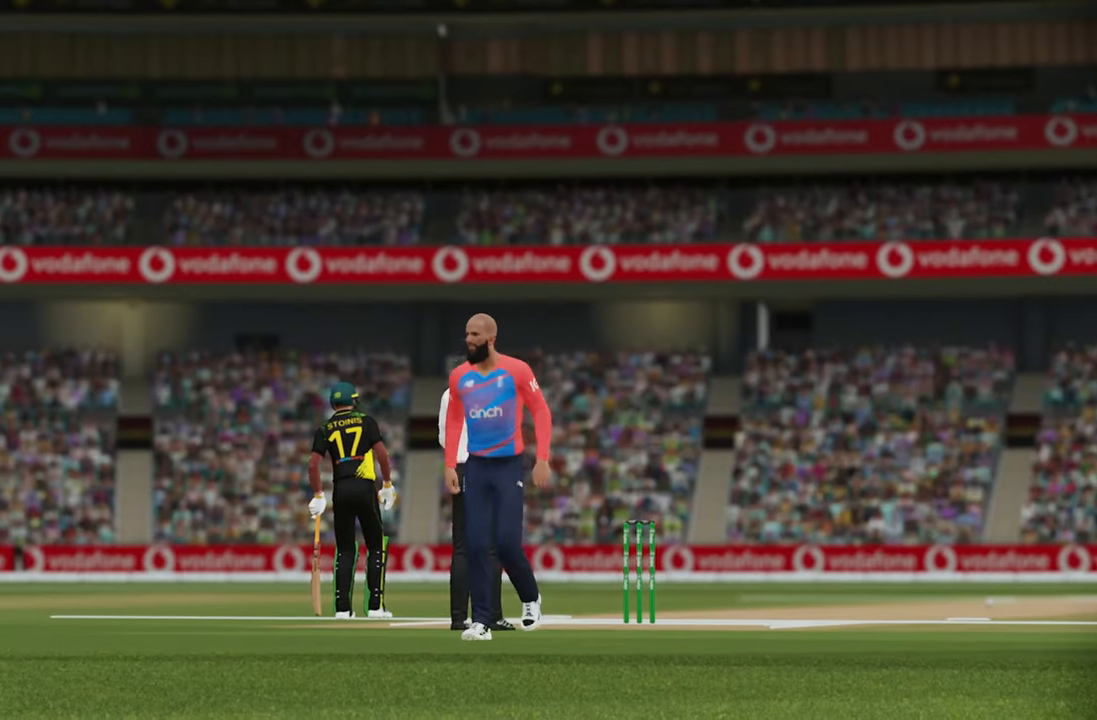
{"buttons": [], "left_stick": "center", "right_stick": "center", "events": []}
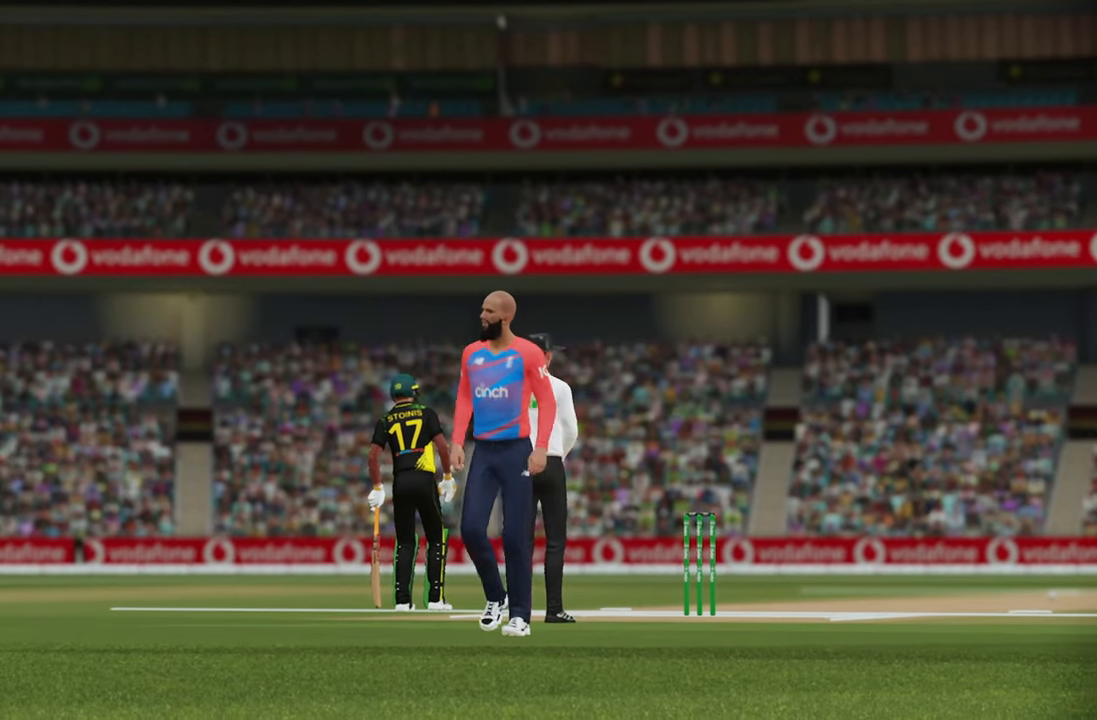
{"buttons": [], "left_stick": "center", "right_stick": "center", "events": []}
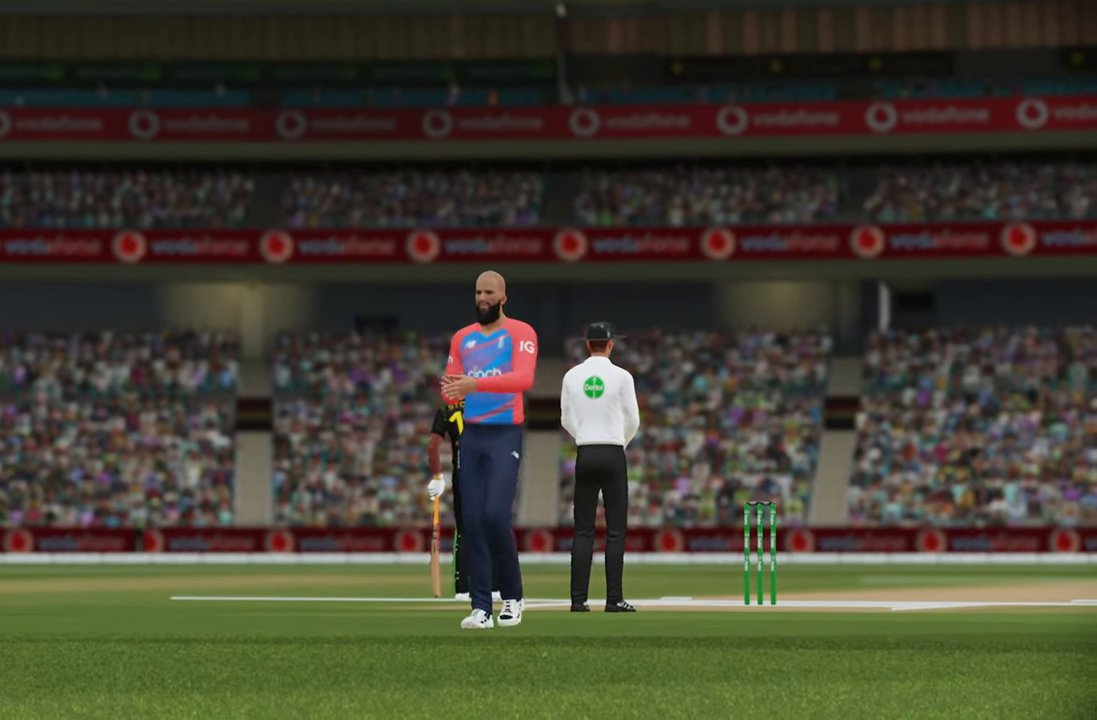
{"buttons": [], "left_stick": "center", "right_stick": "center", "events": []}
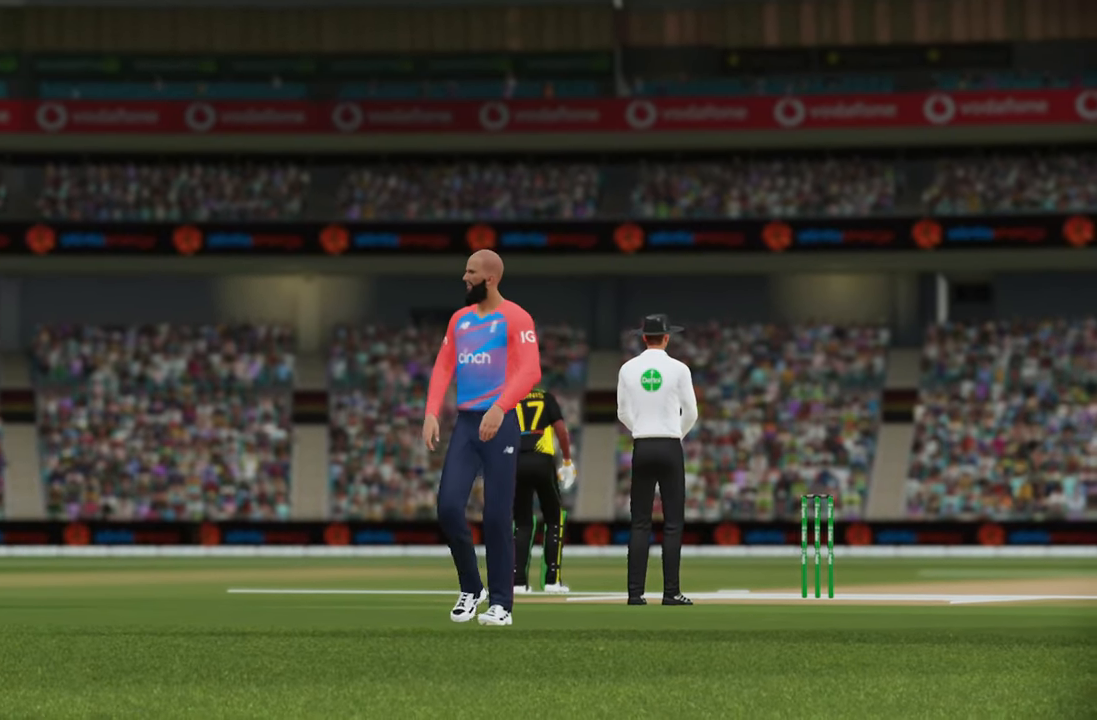
{"buttons": [], "left_stick": "center", "right_stick": "center", "events": []}
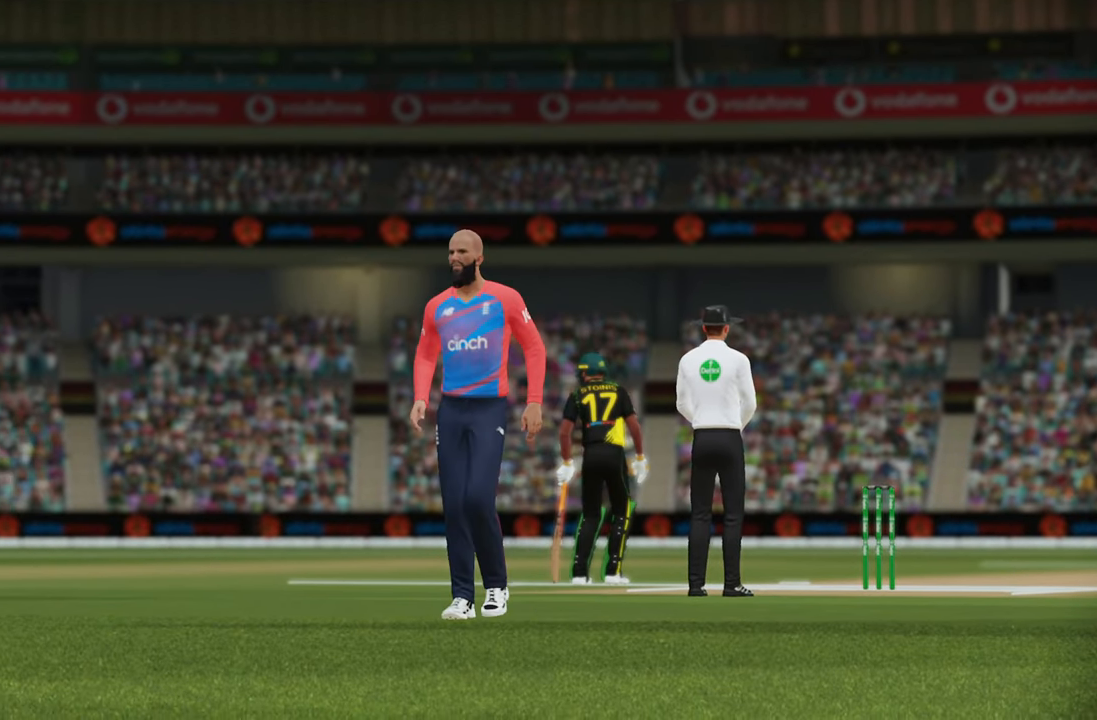
{"buttons": ["CROSS"], "left_stick": "center", "right_stick": "center", "events": [[500, "CROSS", "down"]]}